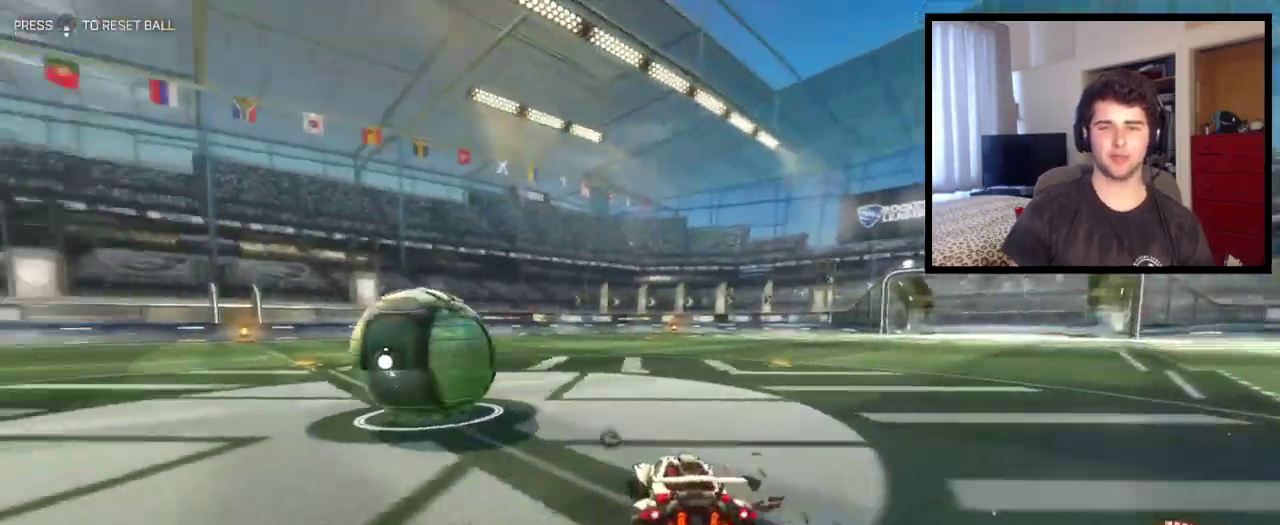
Gameplay with a controller (PlayStation layout); each line is a JSON object with the inputs held at the frame after it. "events" lists button and stick changes between this image and that frame as [ms after this image, input, new state], when the widget could be followed in between. This overlay highlights the sticks when they move; stick clicks (L3 R3) are not distinguishable. Not read: R1 R2.
{"buttons": [], "left_stick": "left", "right_stick": "center", "events": []}
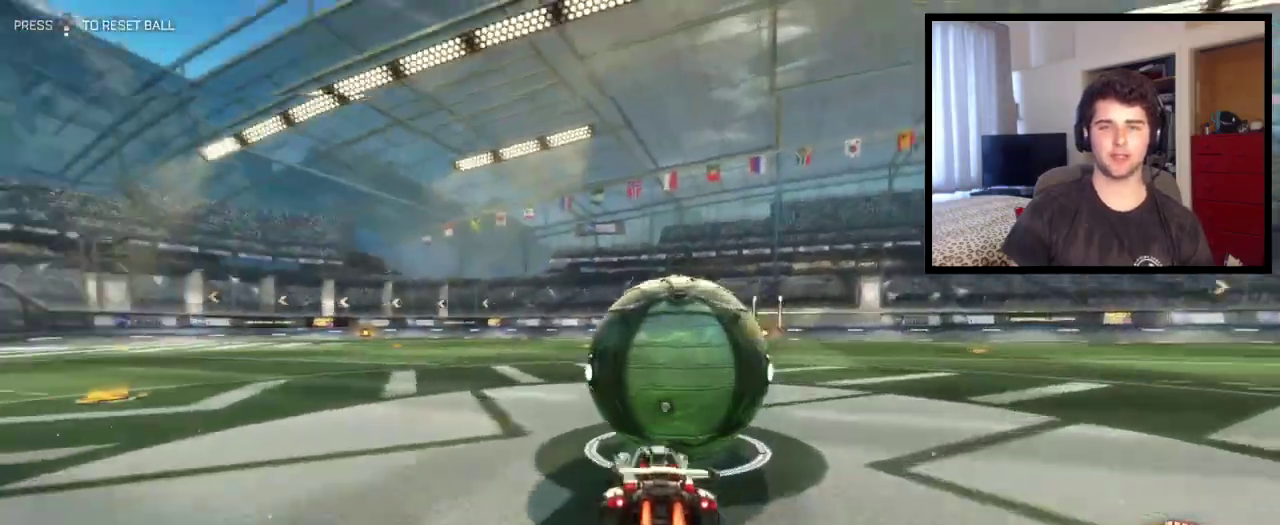
{"buttons": [], "left_stick": "center", "right_stick": "center", "events": [[33, "left_stick", "center"]]}
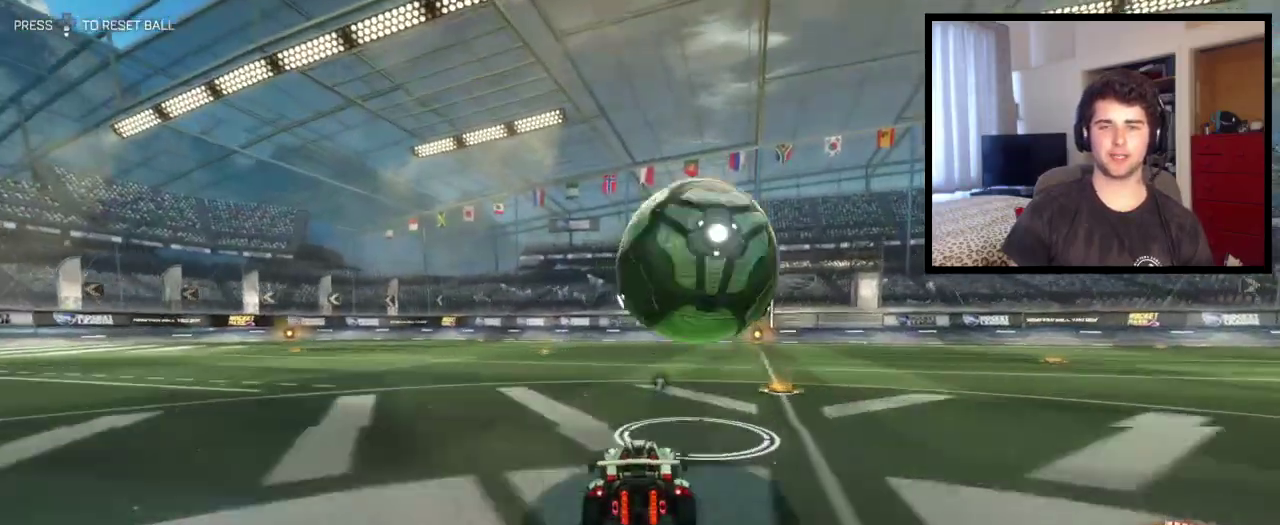
{"buttons": [], "left_stick": "center", "right_stick": "center", "events": []}
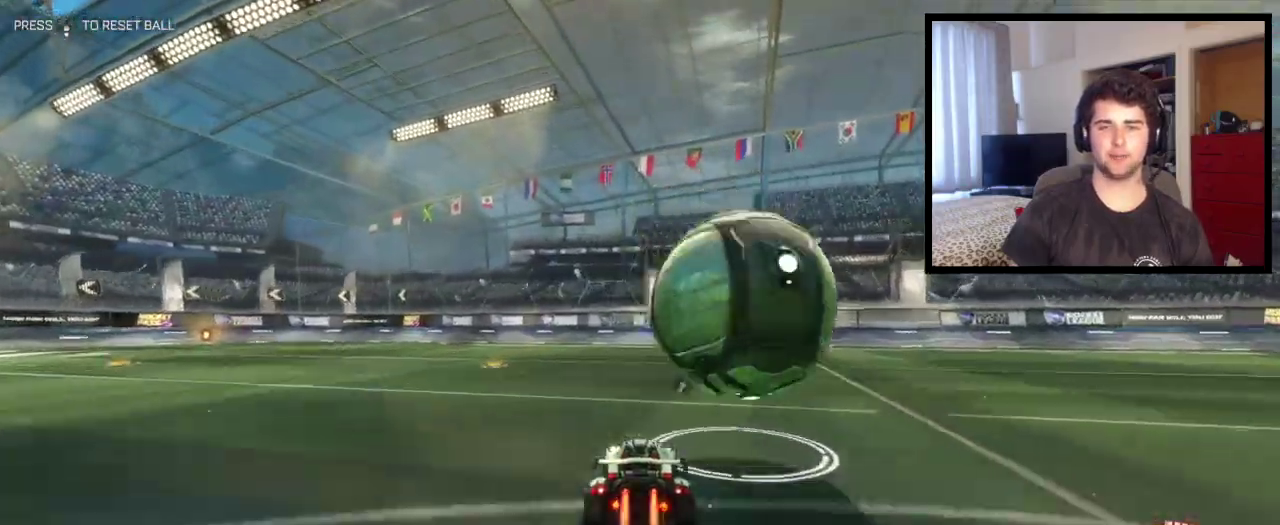
{"buttons": ["TRIANGLE"], "left_stick": "left", "right_stick": "center", "events": [[100, "left_stick", "right"], [334, "left_stick", "down-right"], [400, "TRIANGLE", "down"], [434, "left_stick", "left"]]}
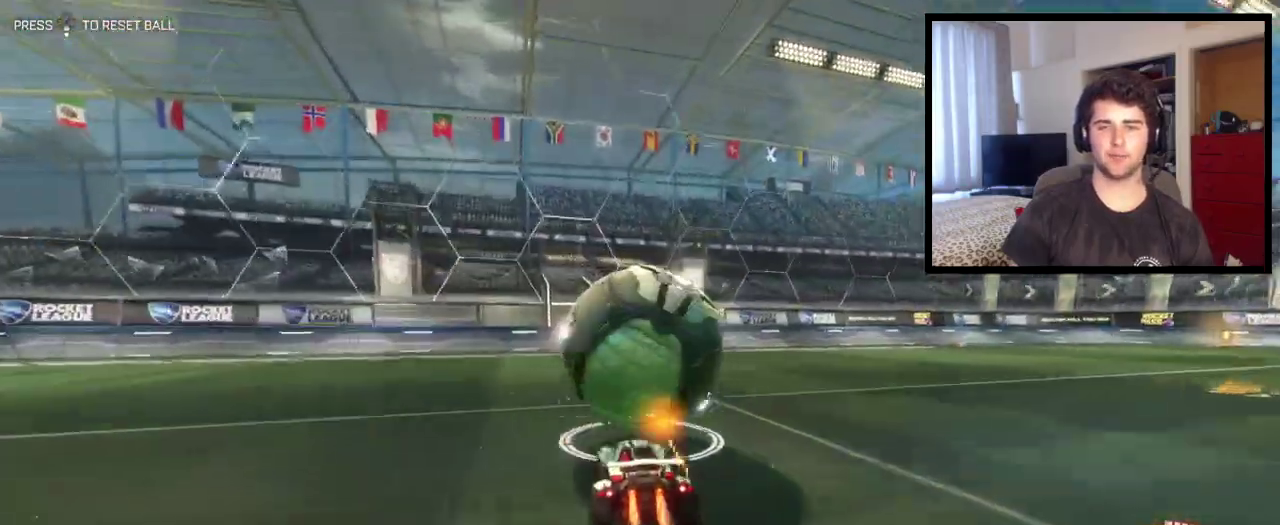
{"buttons": [], "left_stick": "center", "right_stick": "center", "events": [[33, "left_stick", "center"], [66, "TRIANGLE", "up"], [166, "left_stick", "left"], [367, "left_stick", "center"]]}
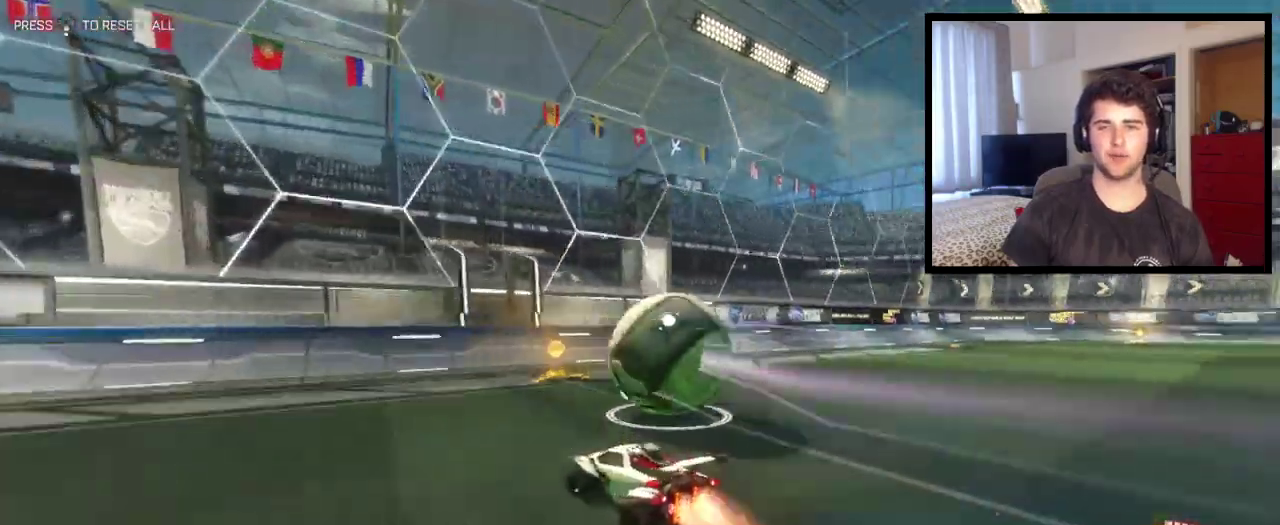
{"buttons": [], "left_stick": "center", "right_stick": "center", "events": [[133, "left_stick", "right"], [400, "left_stick", "center"]]}
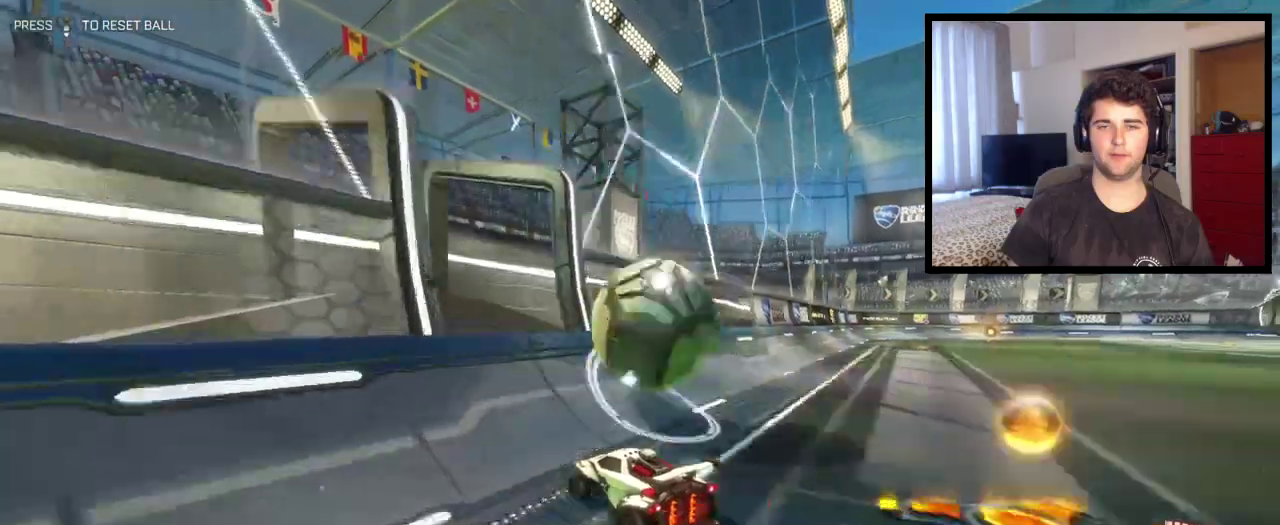
{"buttons": ["CROSS"], "left_stick": "center", "right_stick": "center", "events": [[66, "left_stick", "right"], [266, "left_stick", "center"], [333, "left_stick", "left"], [500, "CROSS", "down"], [500, "left_stick", "center"]]}
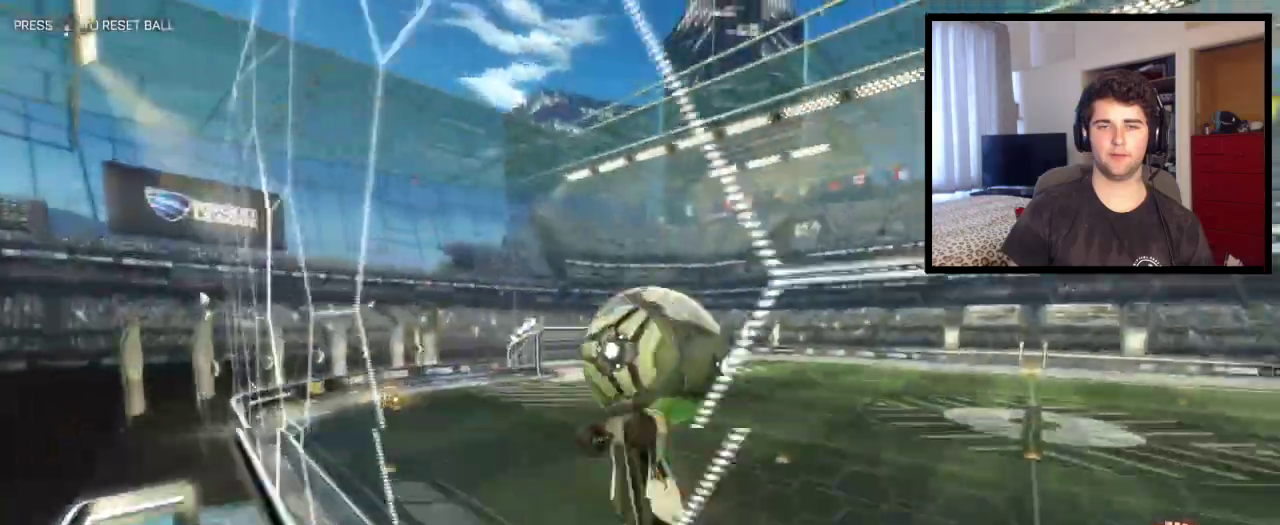
{"buttons": [], "left_stick": "down-right", "right_stick": "center", "events": [[67, "left_stick", "right"], [100, "L1", "down"], [134, "left_stick", "down-right"], [300, "L1", "up"], [400, "CROSS", "up"]]}
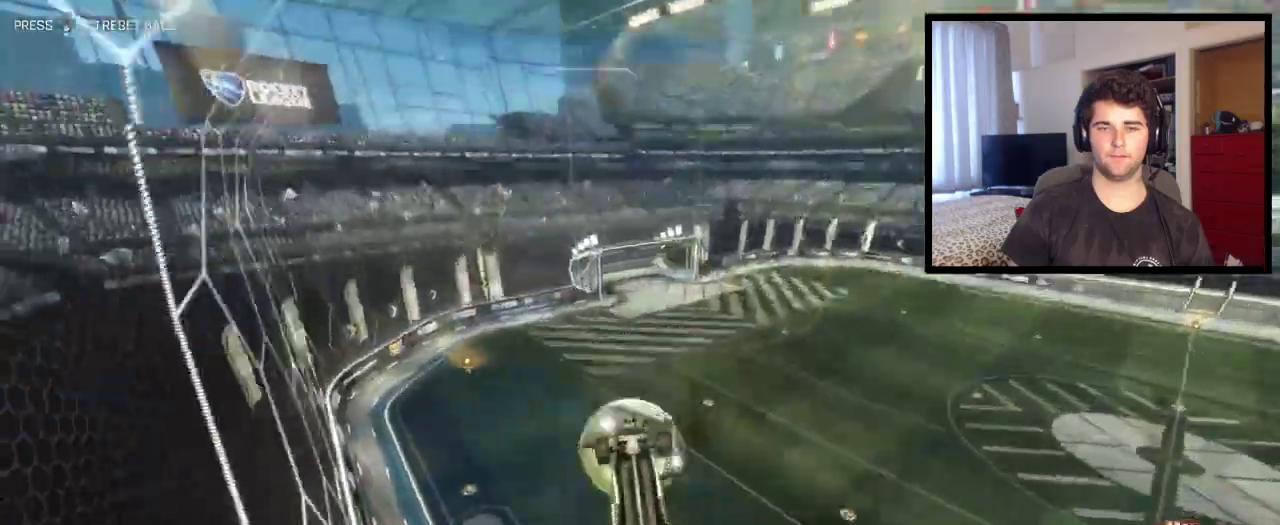
{"buttons": [], "left_stick": "right", "right_stick": "center", "events": [[33, "left_stick", "center"], [433, "left_stick", "right"]]}
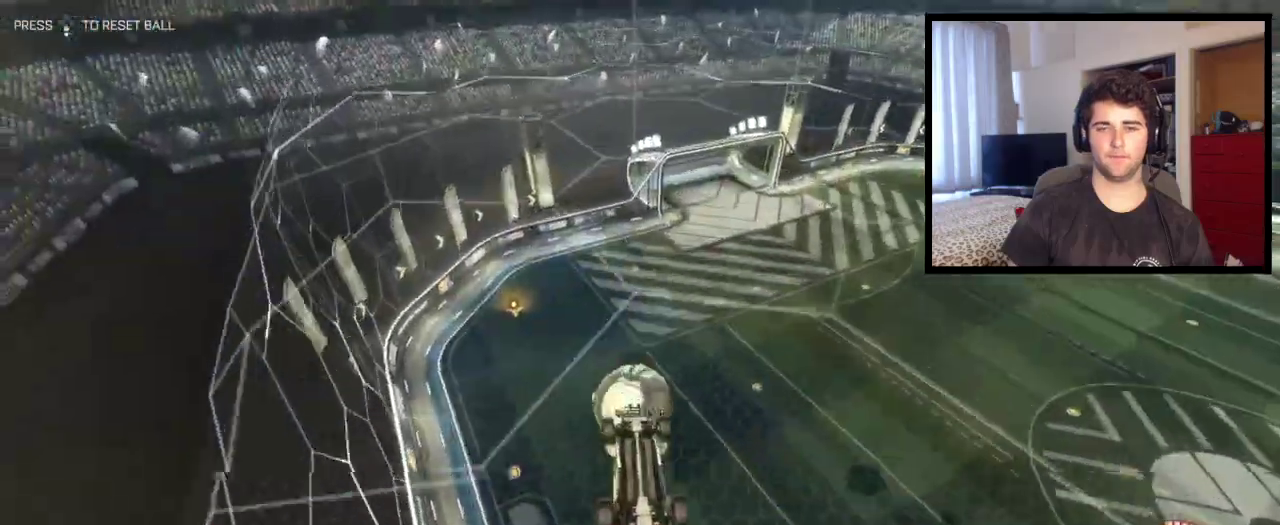
{"buttons": [], "left_stick": "down-right", "right_stick": "center", "events": [[33, "left_stick", "center"], [434, "left_stick", "down-right"]]}
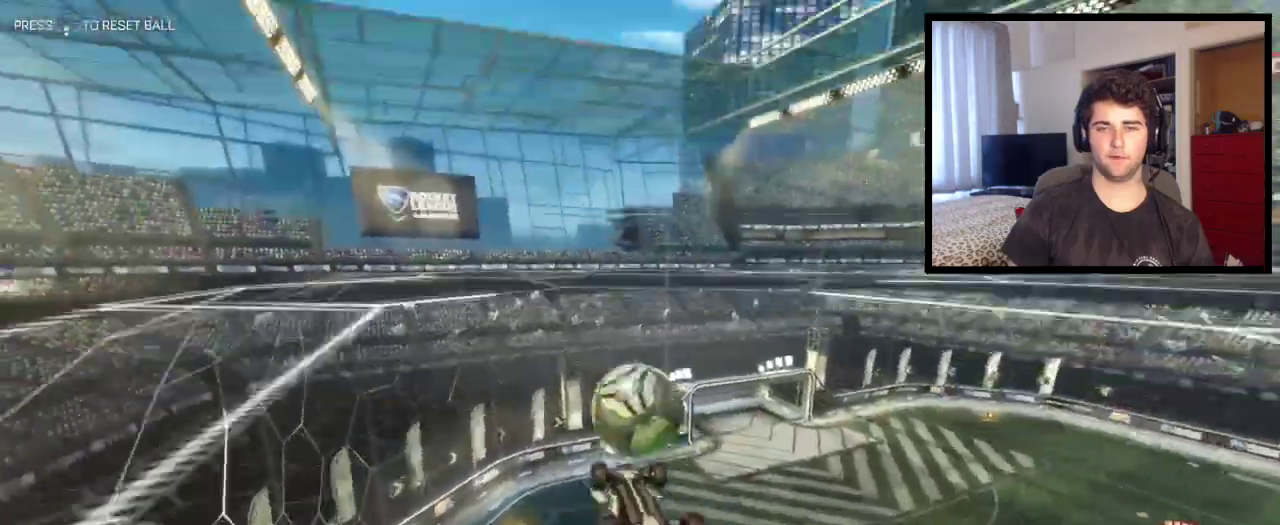
{"buttons": [], "left_stick": "center", "right_stick": "center", "events": [[66, "left_stick", "center"], [133, "left_stick", "left"], [266, "left_stick", "center"]]}
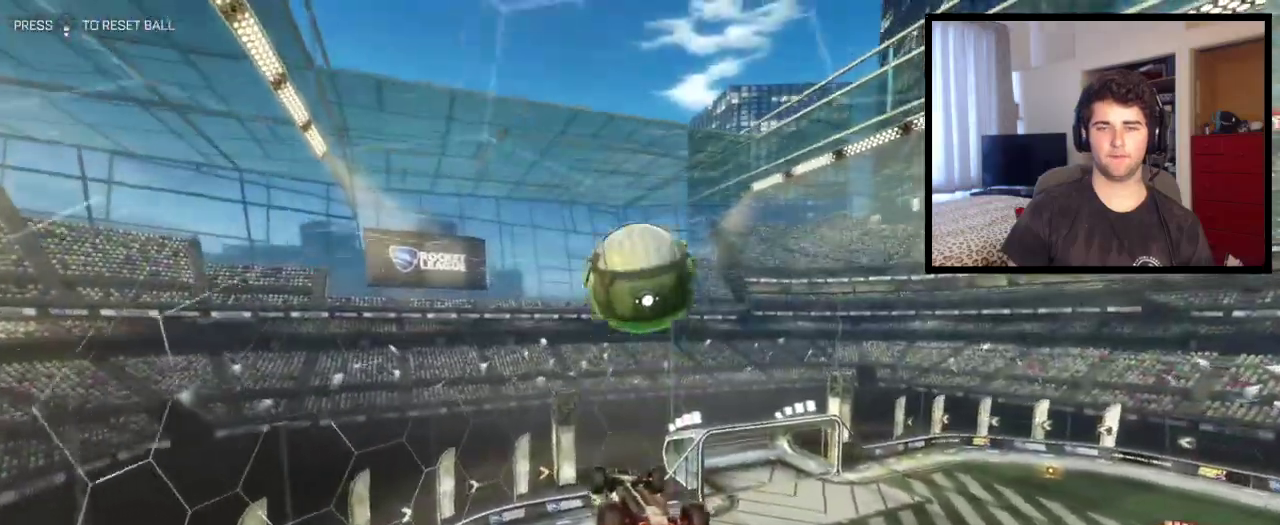
{"buttons": [], "left_stick": "center", "right_stick": "center", "events": [[267, "CIRCLE", "down"], [267, "left_stick", "left"], [300, "CROSS", "down"], [467, "CIRCLE", "up"], [467, "CROSS", "up"], [501, "left_stick", "center"]]}
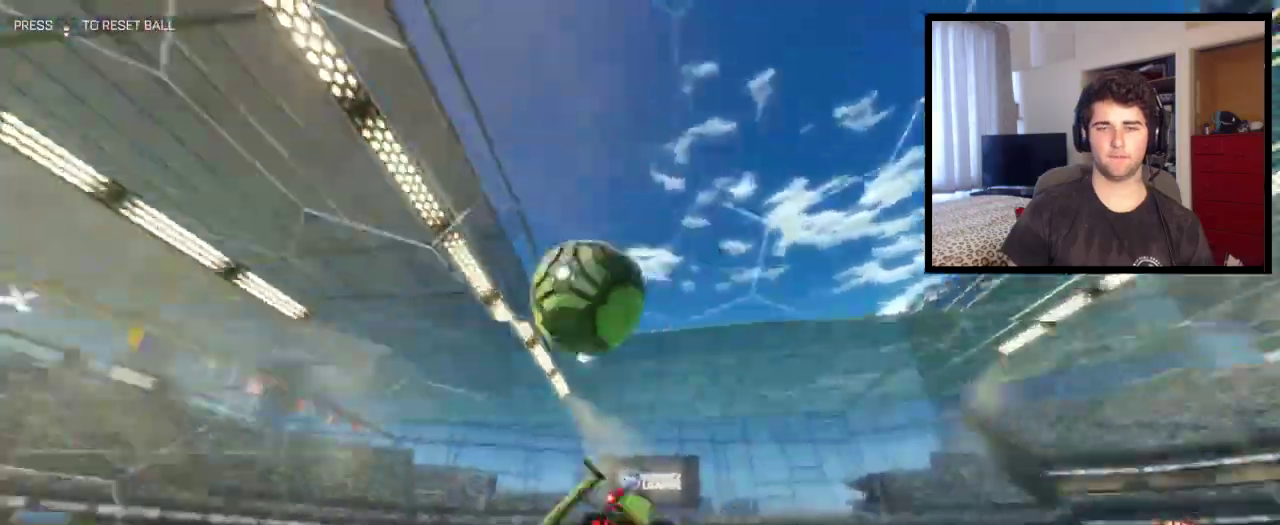
{"buttons": [], "left_stick": "left", "right_stick": "center", "events": [[233, "left_stick", "down-left"], [300, "left_stick", "left"], [333, "TRIANGLE", "down"], [500, "TRIANGLE", "up"]]}
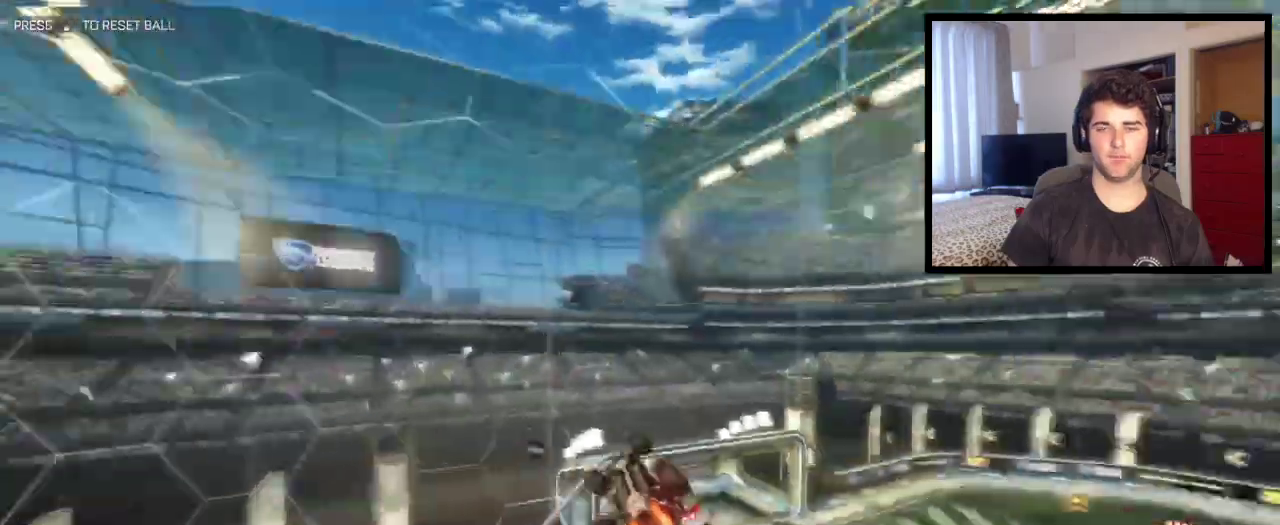
{"buttons": [], "left_stick": "left", "right_stick": "center", "events": []}
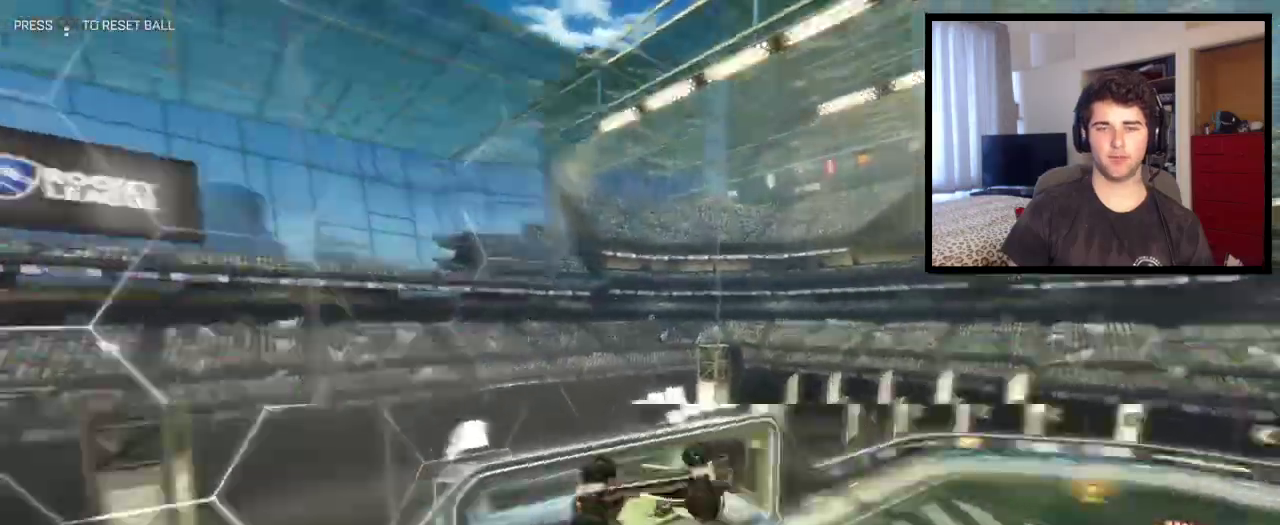
{"buttons": ["L1"], "left_stick": "down-left", "right_stick": "center", "events": [[66, "TRIANGLE", "down"], [66, "left_stick", "down-left"], [166, "TRIANGLE", "up"], [467, "L1", "down"]]}